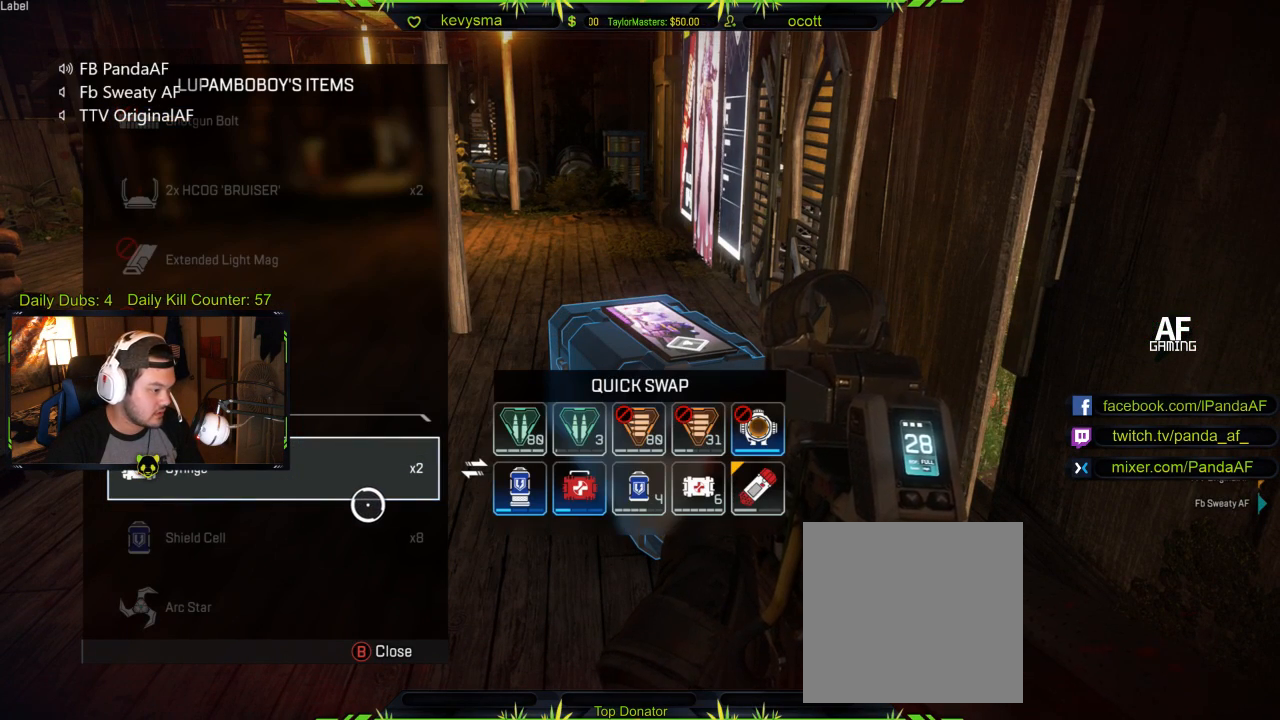
Gameplay with a controller (Xbox layout); each line is a JSON object with the inputs held at the frame after it. "events" lists button and stick changes between this image and that frame as [ms after this image, input, new state], when the widget could be followed in between.
{"buttons": [], "left_stick": "up-right", "right_stick": "center", "events": [[150, "left_stick", "up-right"]]}
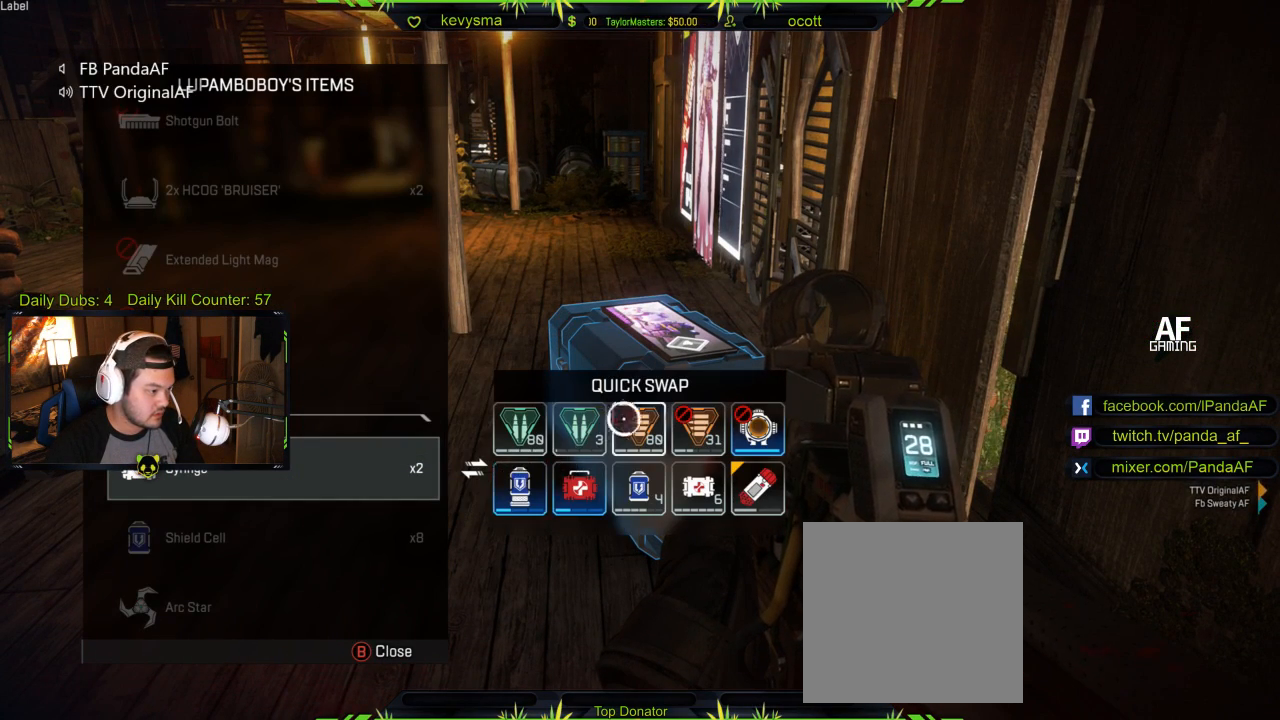
{"buttons": [], "left_stick": "center", "right_stick": "center", "events": [[17, "left_stick", "center"], [150, "left_stick", "right"], [250, "left_stick", "center"]]}
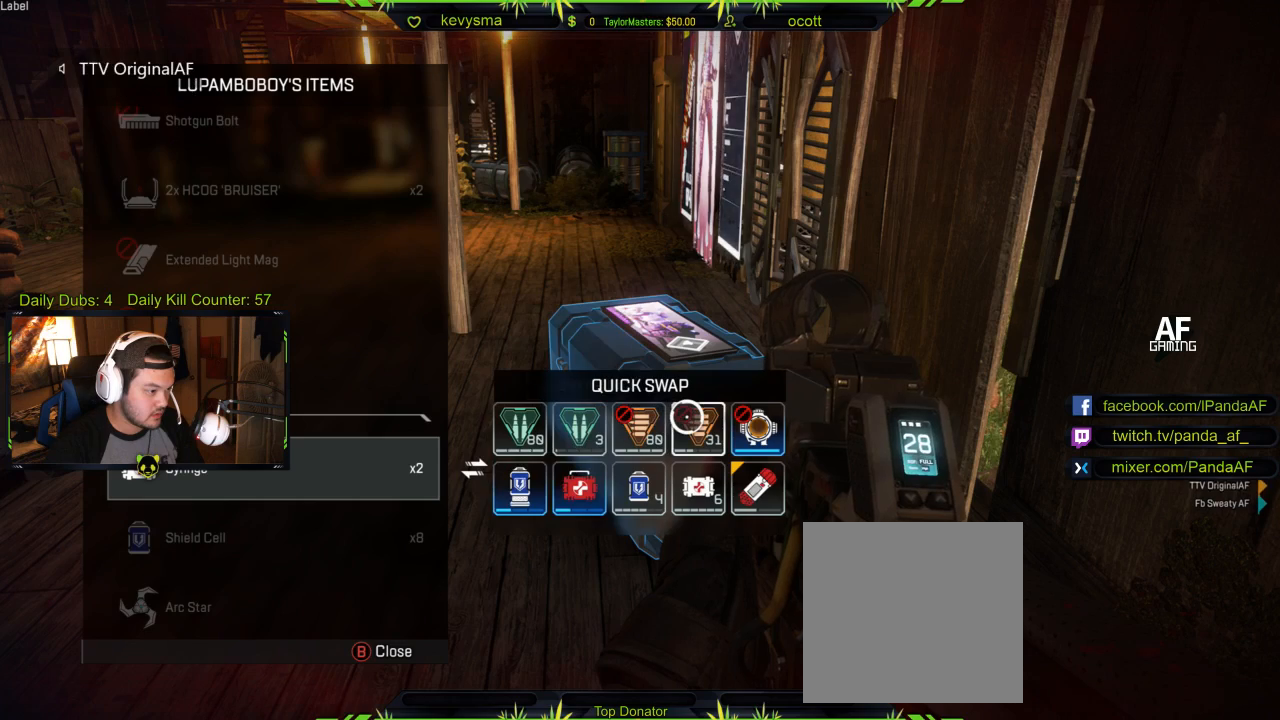
{"buttons": [], "left_stick": "down-left", "right_stick": "center", "events": [[83, "A", "down"], [183, "A", "up"], [417, "left_stick", "down-left"]]}
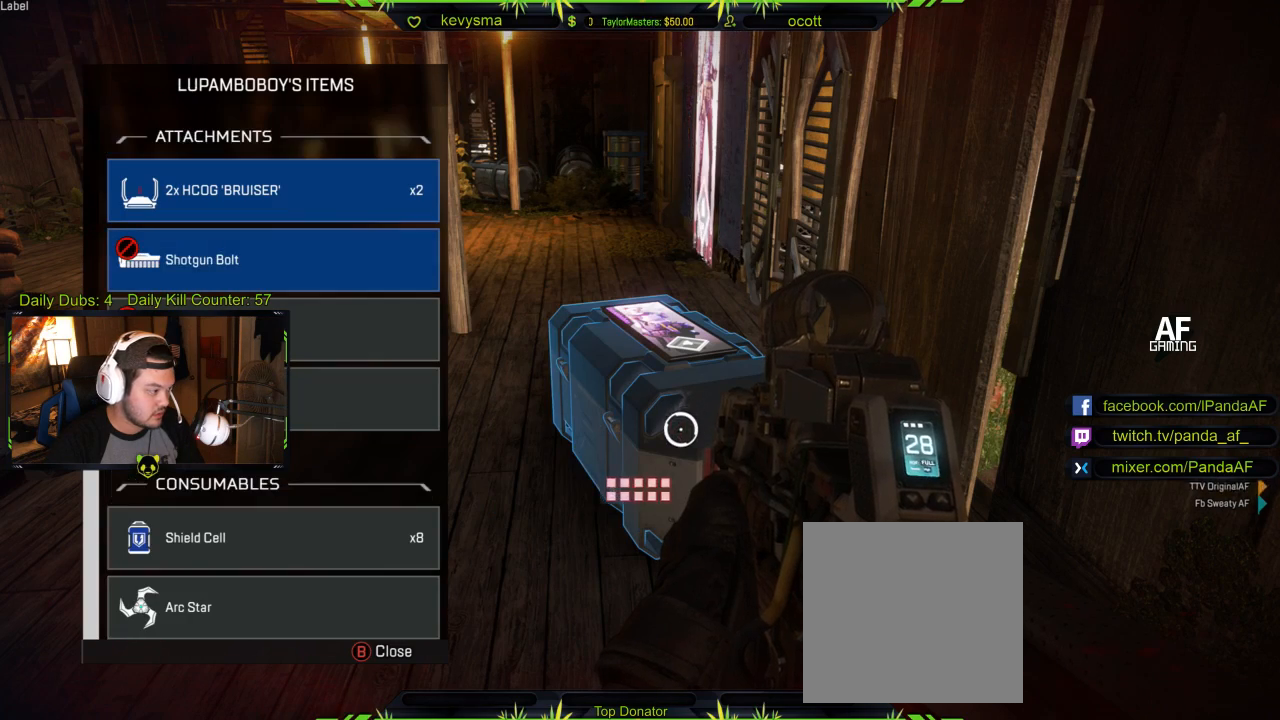
{"buttons": [], "left_stick": "center", "right_stick": "center", "events": [[400, "left_stick", "left"], [500, "left_stick", "center"]]}
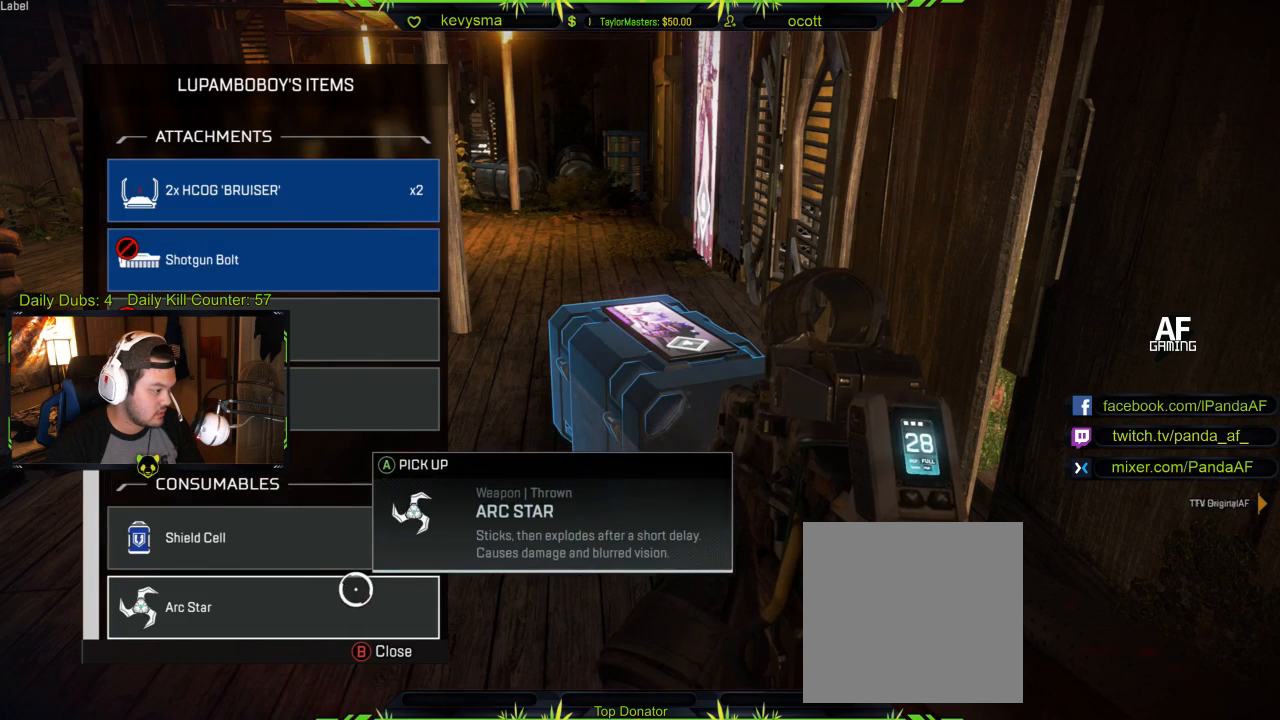
{"buttons": ["A"], "left_stick": "center", "right_stick": "center", "events": [[167, "left_stick", "up"], [283, "A", "down"], [317, "left_stick", "center"]]}
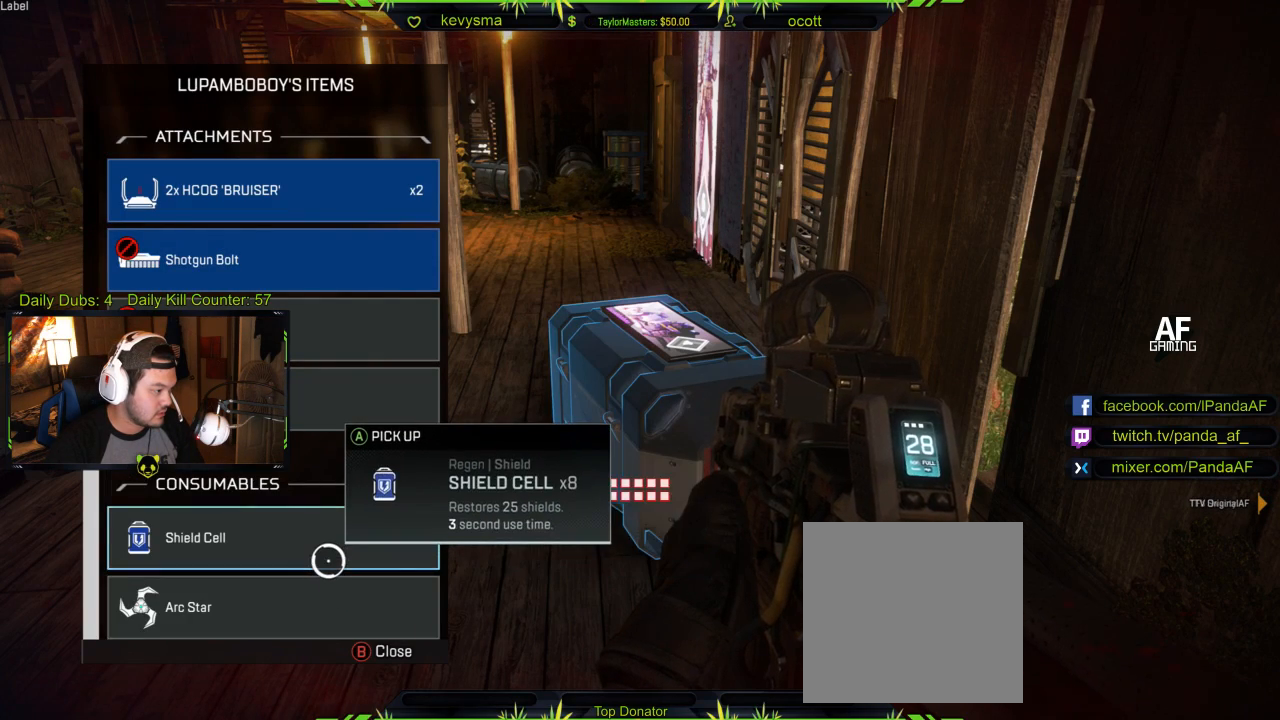
{"buttons": ["A"], "left_stick": "center", "right_stick": "center", "events": []}
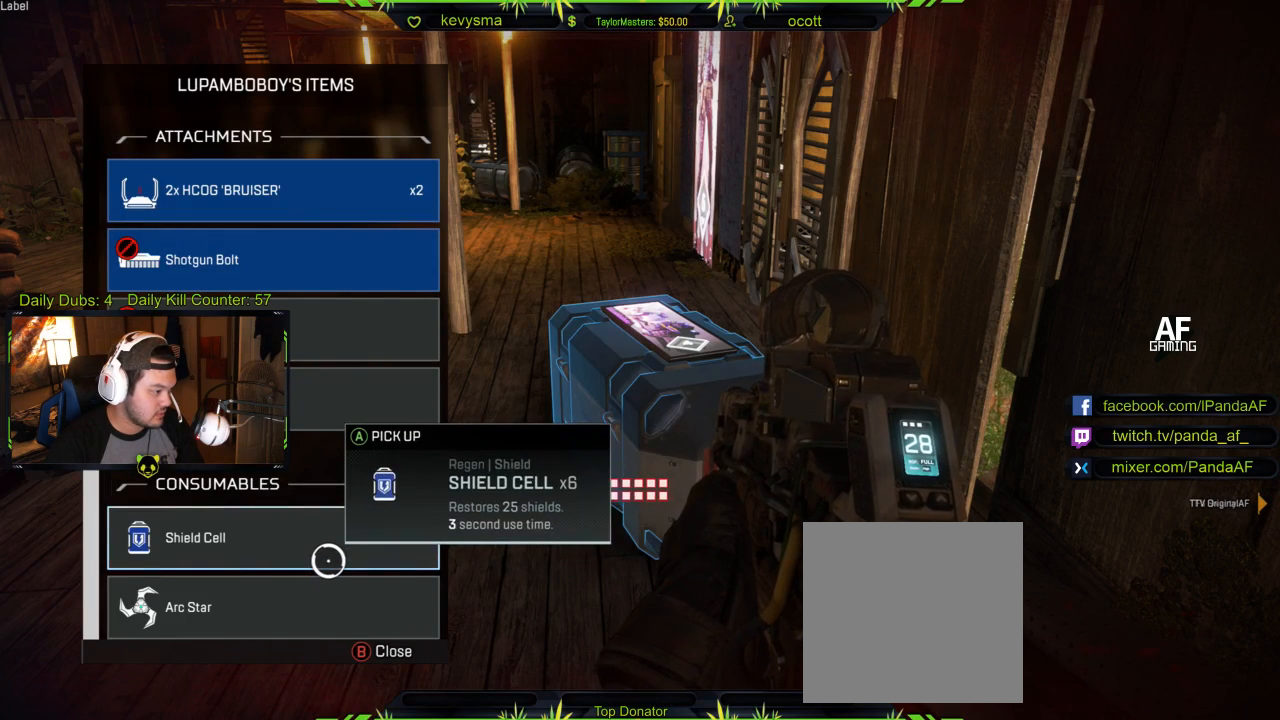
{"buttons": ["A"], "left_stick": "center", "right_stick": "center", "events": [[33, "A", "up"], [400, "A", "down"]]}
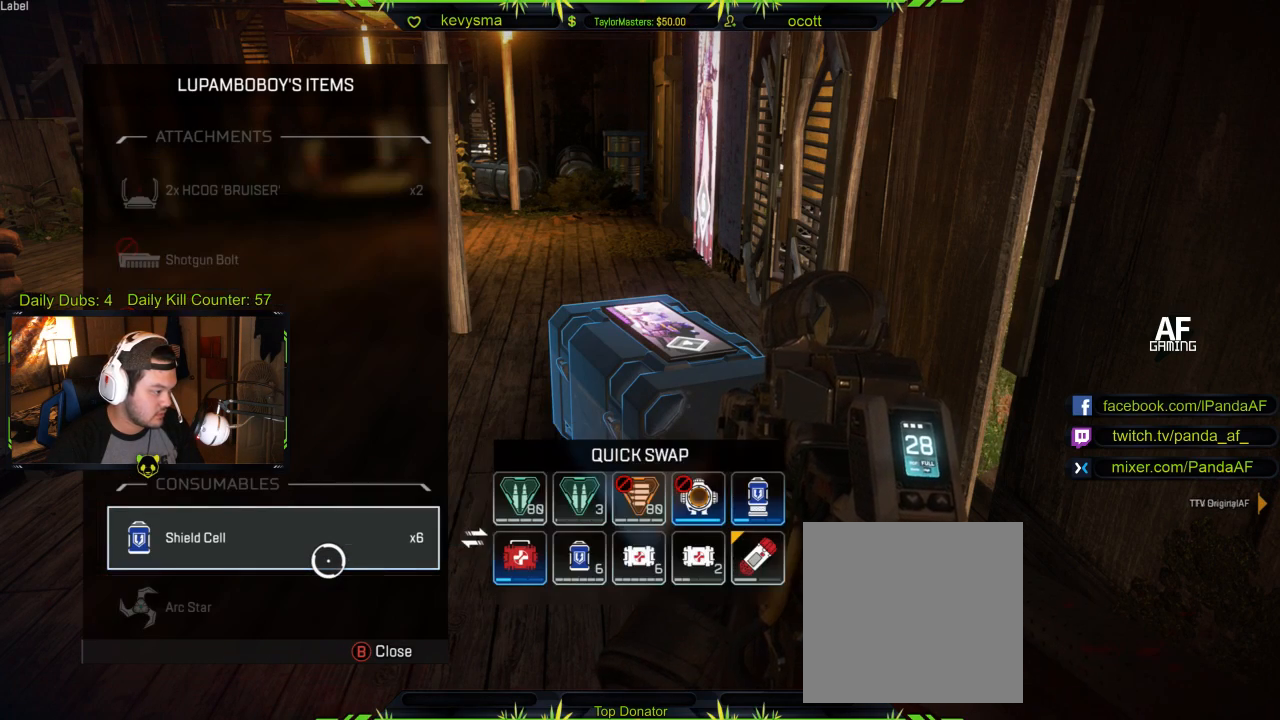
{"buttons": [], "left_stick": "right", "right_stick": "center", "events": [[17, "A", "up"], [417, "left_stick", "right"]]}
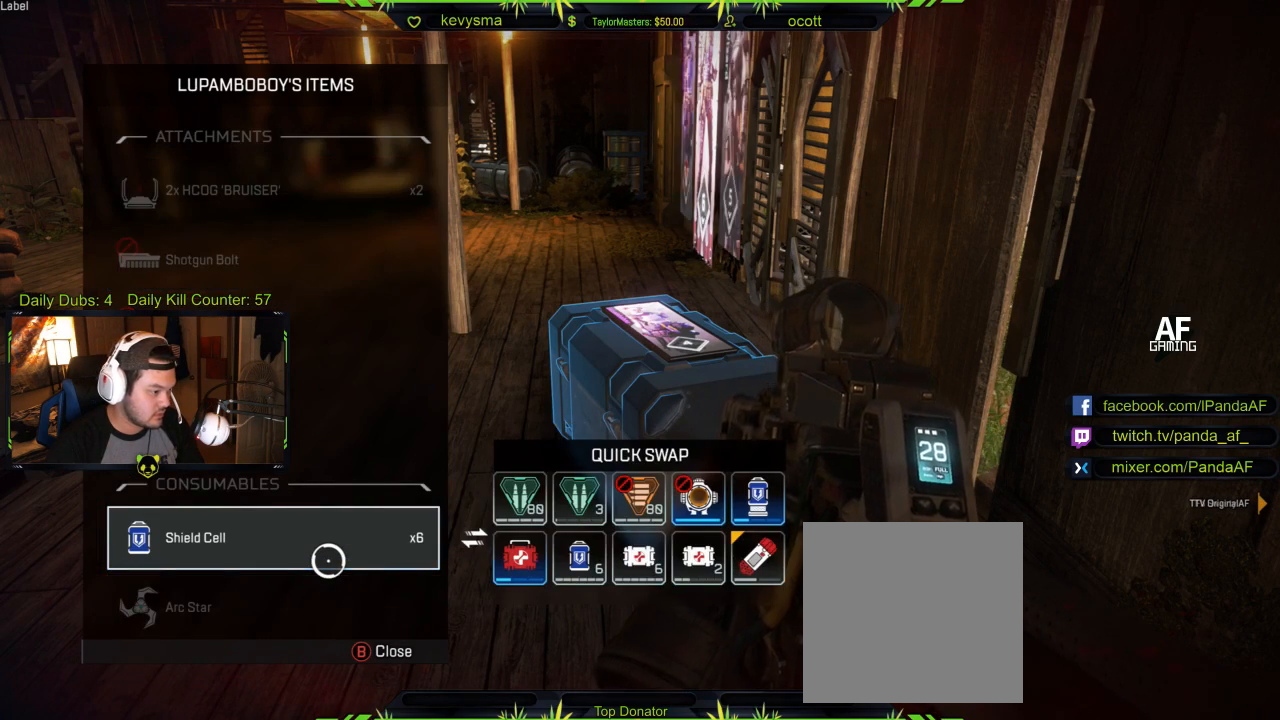
{"buttons": [], "left_stick": "center", "right_stick": "center", "events": [[483, "left_stick", "center"]]}
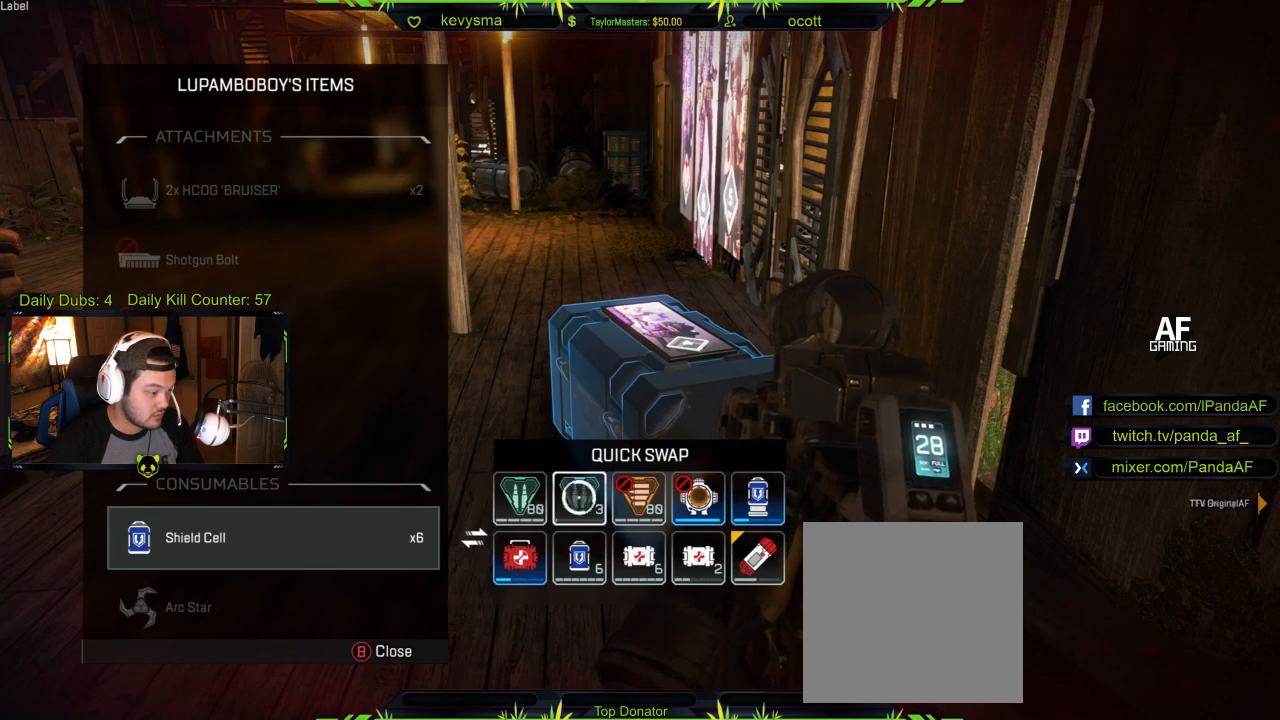
{"buttons": [], "left_stick": "center", "right_stick": "center", "events": [[300, "A", "down"], [417, "A", "up"]]}
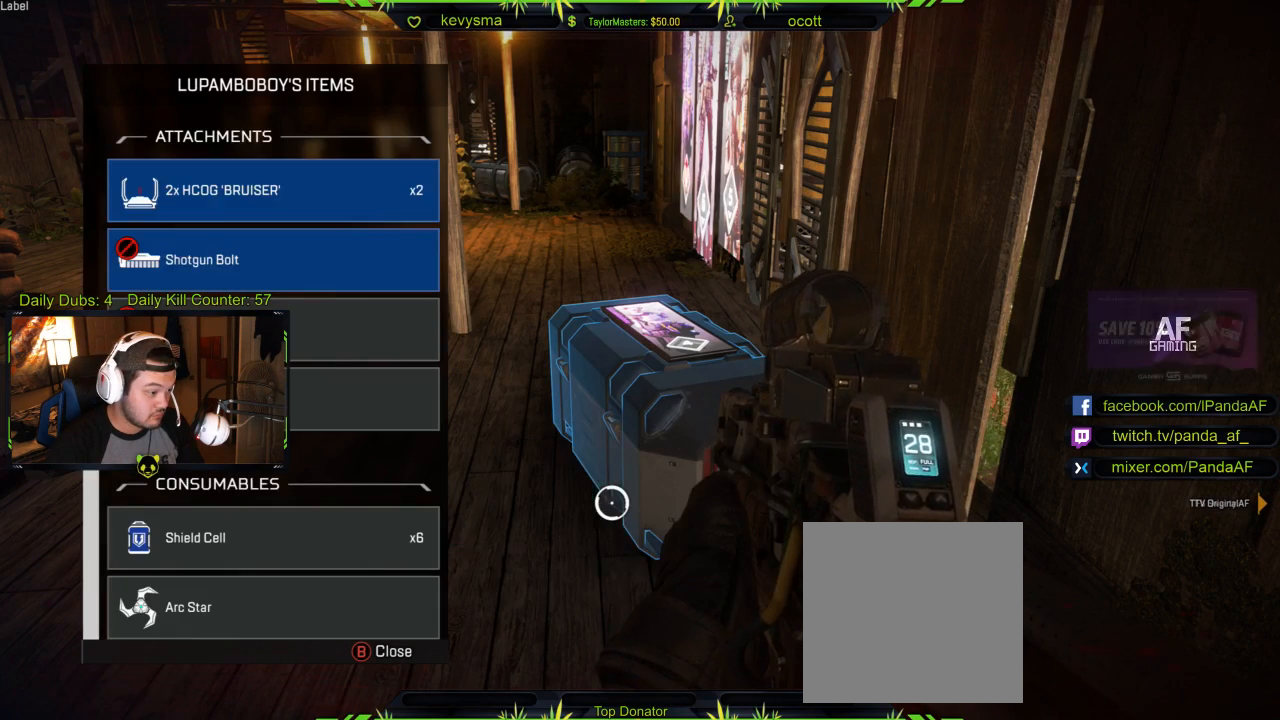
{"buttons": [], "left_stick": "up-left", "right_stick": "center", "events": [[267, "B", "down"], [267, "left_stick", "left"], [383, "B", "up"], [500, "left_stick", "up-left"]]}
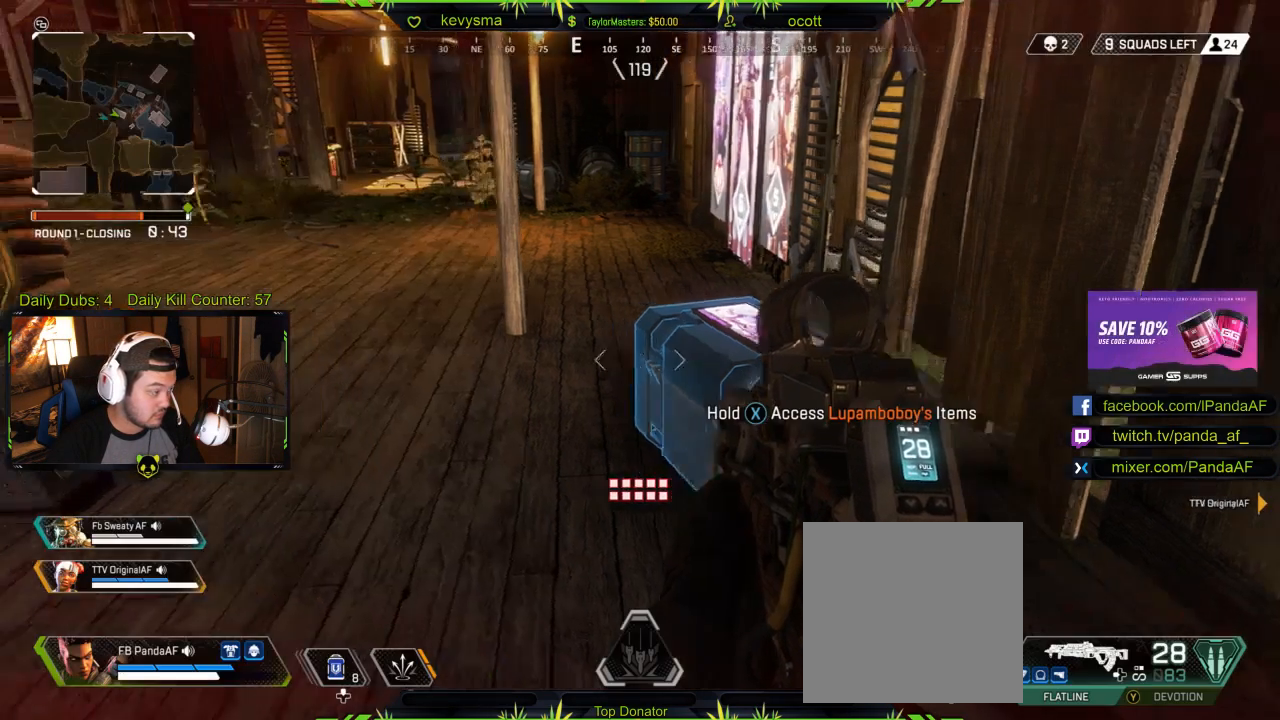
{"buttons": ["Y"], "left_stick": "up", "right_stick": "center", "events": [[83, "right_stick", "left"], [117, "left_stick", "up"], [267, "right_stick", "center"], [467, "Y", "down"]]}
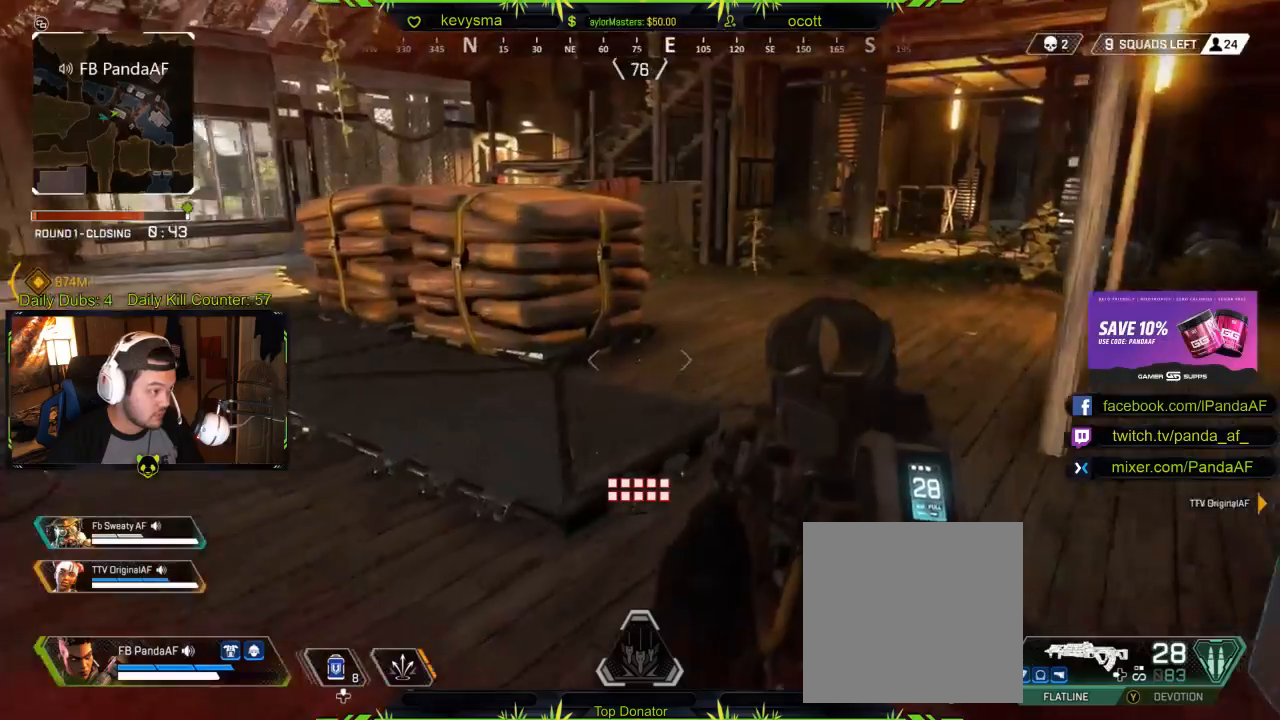
{"buttons": [], "left_stick": "up", "right_stick": "center", "events": [[100, "Y", "up"], [117, "L3", "down"], [300, "right_stick", "left"], [367, "L3", "up"], [500, "right_stick", "center"]]}
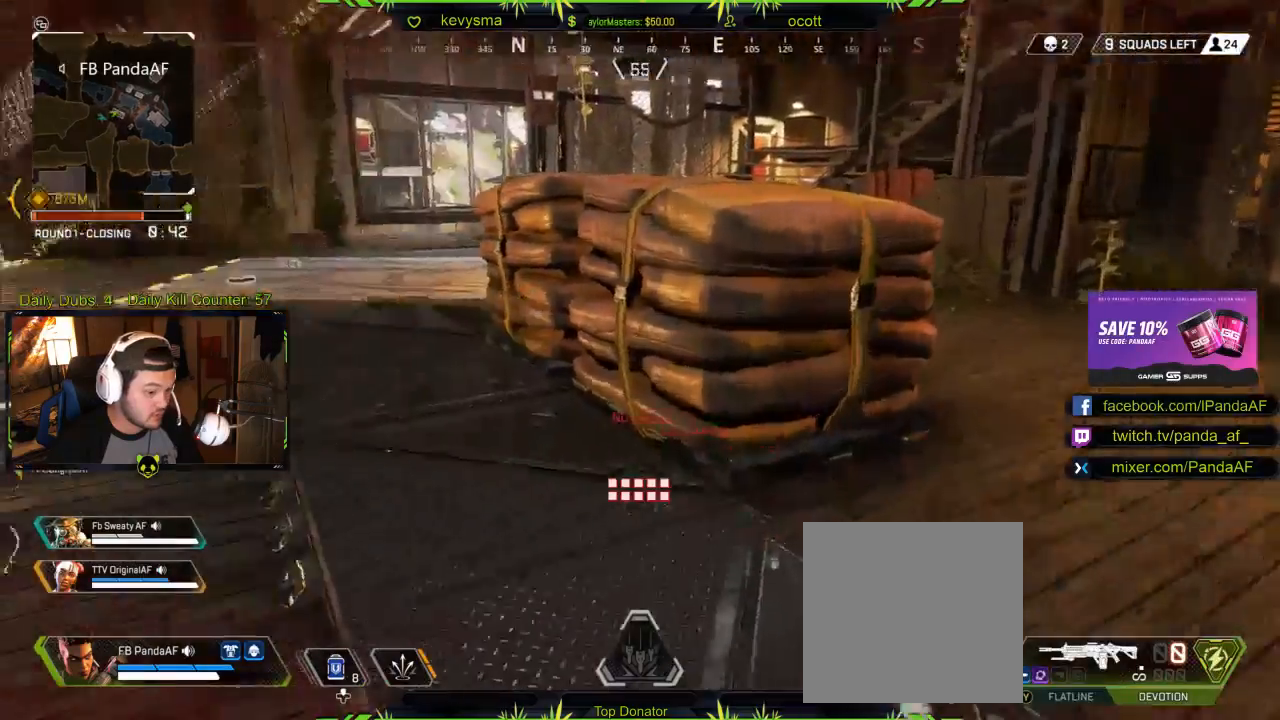
{"buttons": [], "left_stick": "up", "right_stick": "center", "events": [[167, "X", "down"], [317, "X", "up"], [417, "X", "down"], [500, "X", "up"]]}
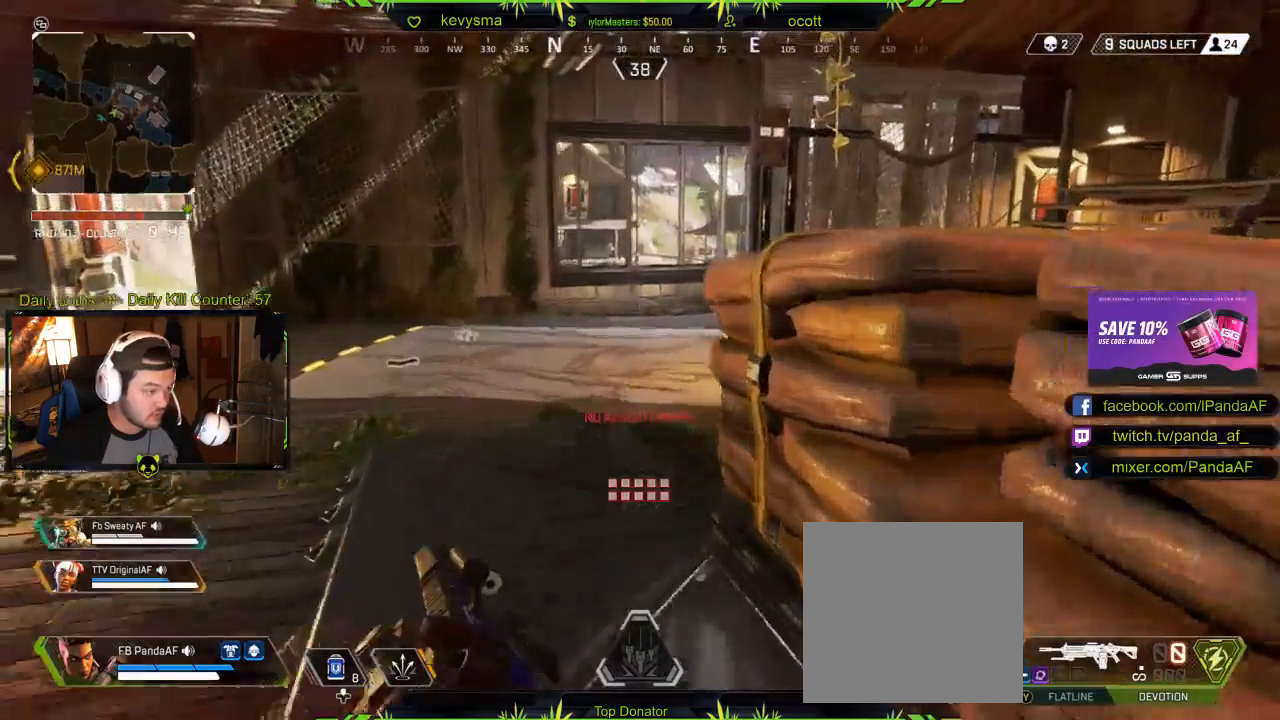
{"buttons": ["Y"], "left_stick": "up", "right_stick": "center", "events": [[100, "left_stick", "up-left"], [150, "right_stick", "left"], [200, "left_stick", "center"], [317, "left_stick", "up"], [333, "right_stick", "center"], [450, "Y", "down"]]}
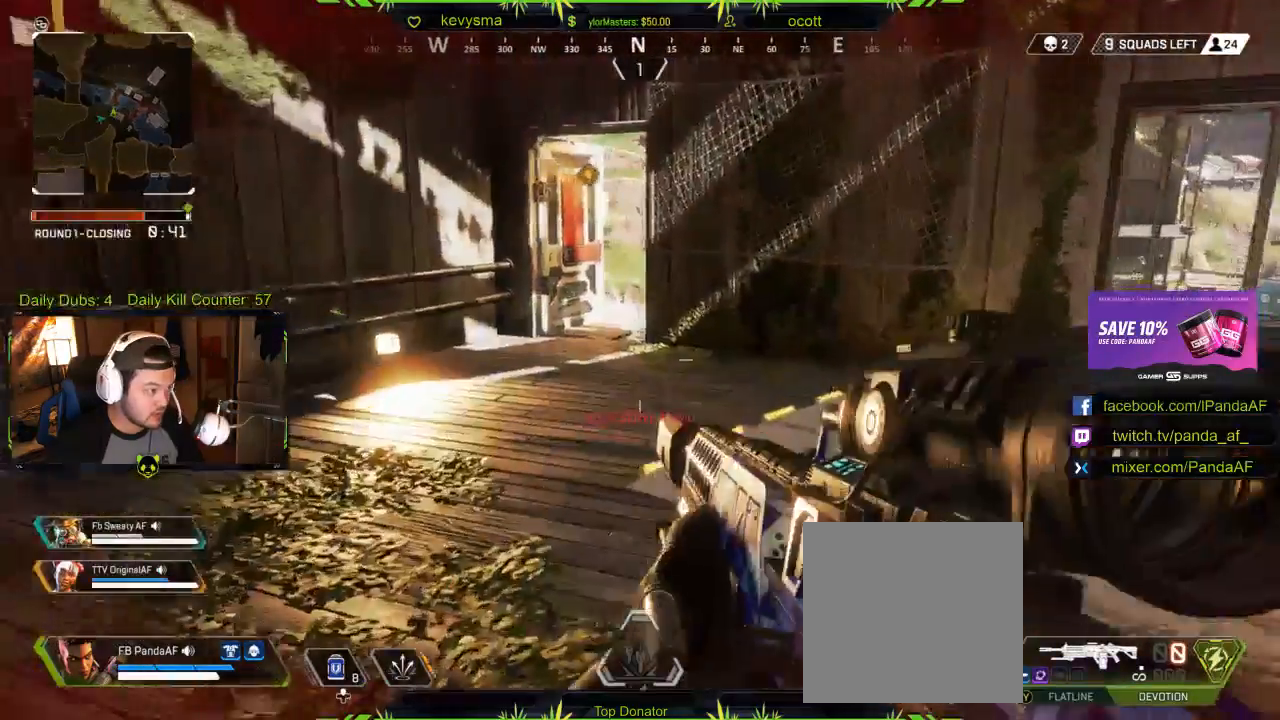
{"buttons": [], "left_stick": "center", "right_stick": "center", "events": [[50, "Y", "up"], [233, "right_stick", "down-right"], [283, "left_stick", "center"], [383, "right_stick", "center"]]}
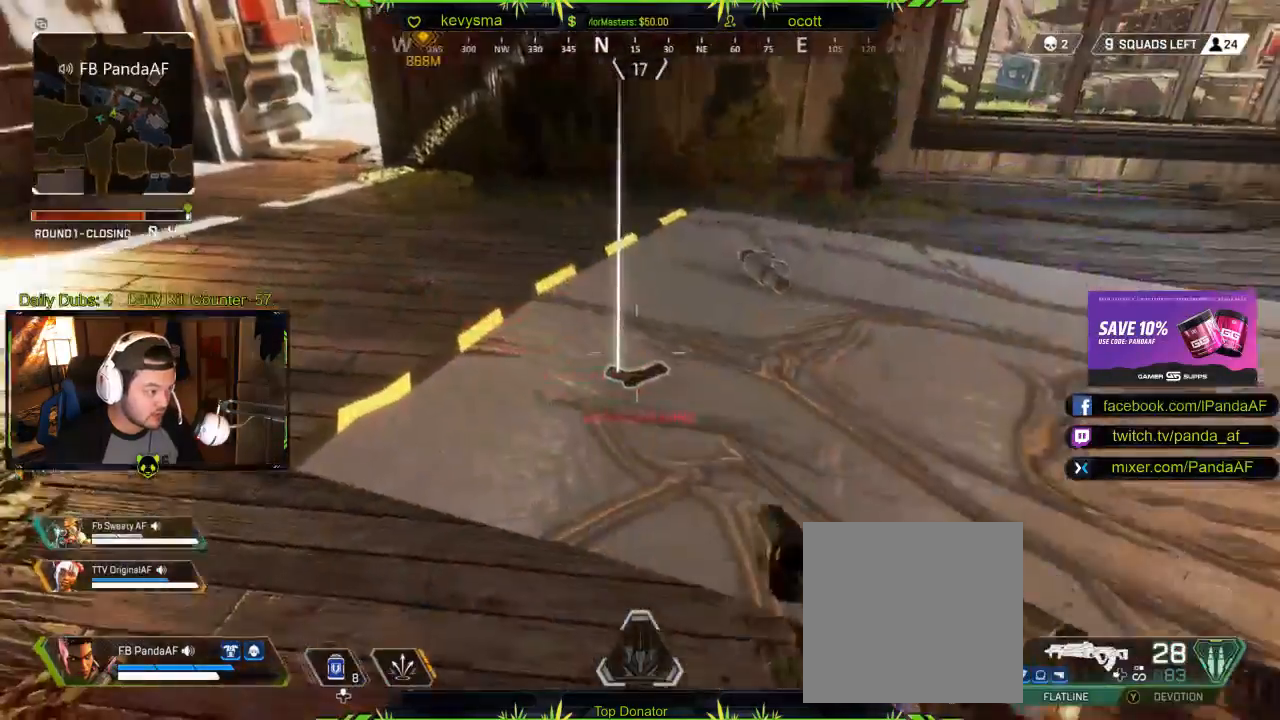
{"buttons": [], "left_stick": "center", "right_stick": "right", "events": [[17, "left_stick", "up"], [233, "left_stick", "up-right"], [333, "left_stick", "right"], [433, "left_stick", "center"], [483, "right_stick", "right"]]}
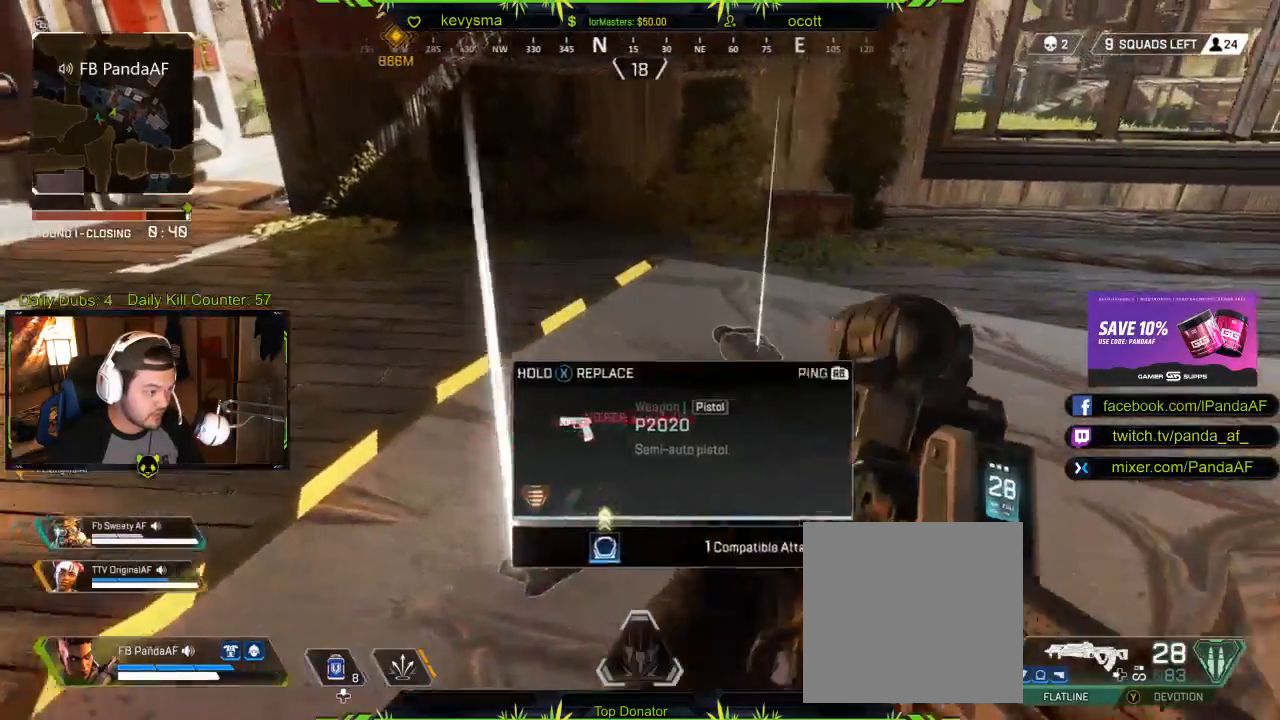
{"buttons": [], "left_stick": "center", "right_stick": "center", "events": [[100, "right_stick", "center"], [133, "left_stick", "up"], [200, "left_stick", "up-left"], [383, "left_stick", "center"]]}
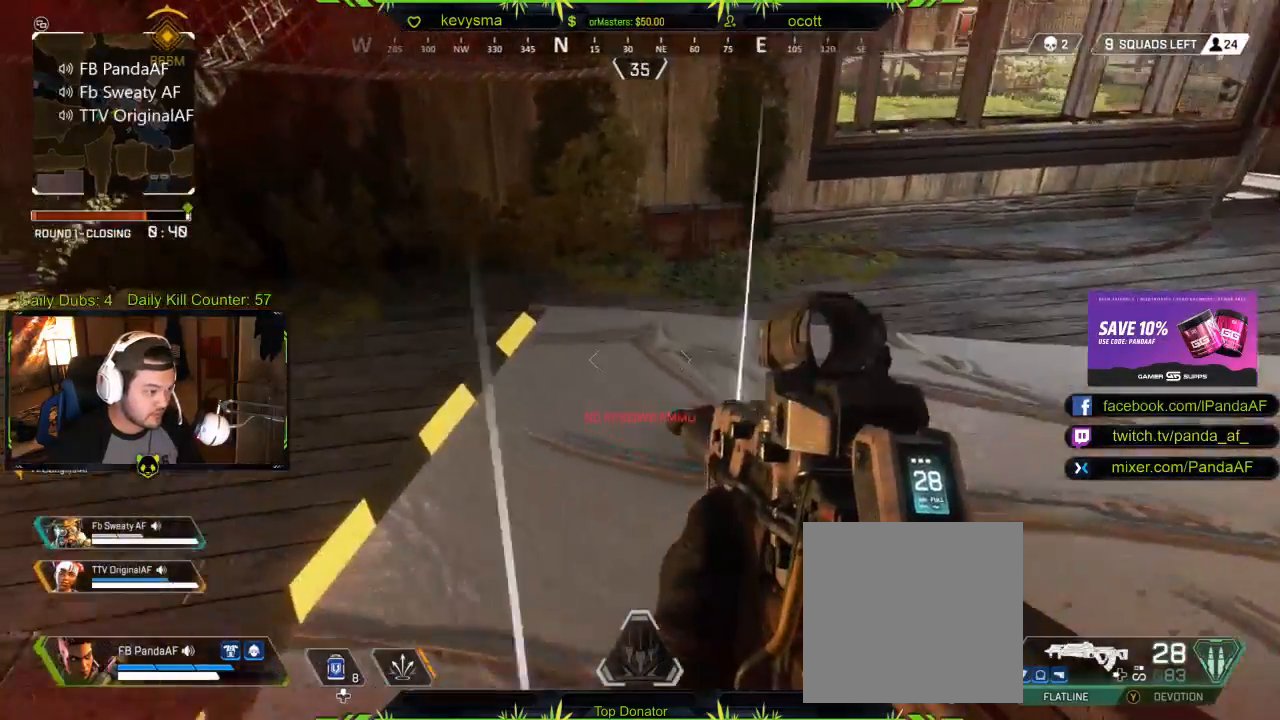
{"buttons": [], "left_stick": "center", "right_stick": "center", "events": []}
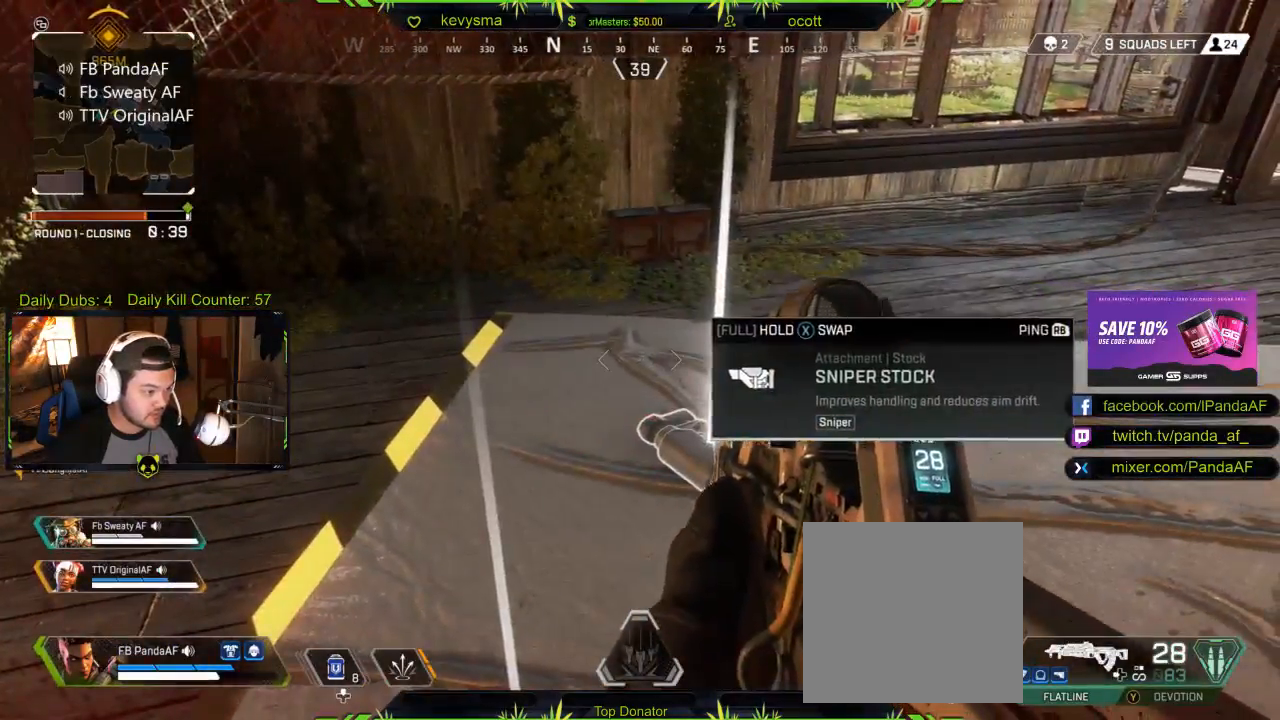
{"buttons": ["L3"], "left_stick": "up", "right_stick": "center", "events": [[133, "left_stick", "down-right"], [200, "right_stick", "right"], [300, "right_stick", "up-right"], [333, "left_stick", "up-right"], [400, "left_stick", "up"], [467, "L3", "down"], [500, "right_stick", "center"]]}
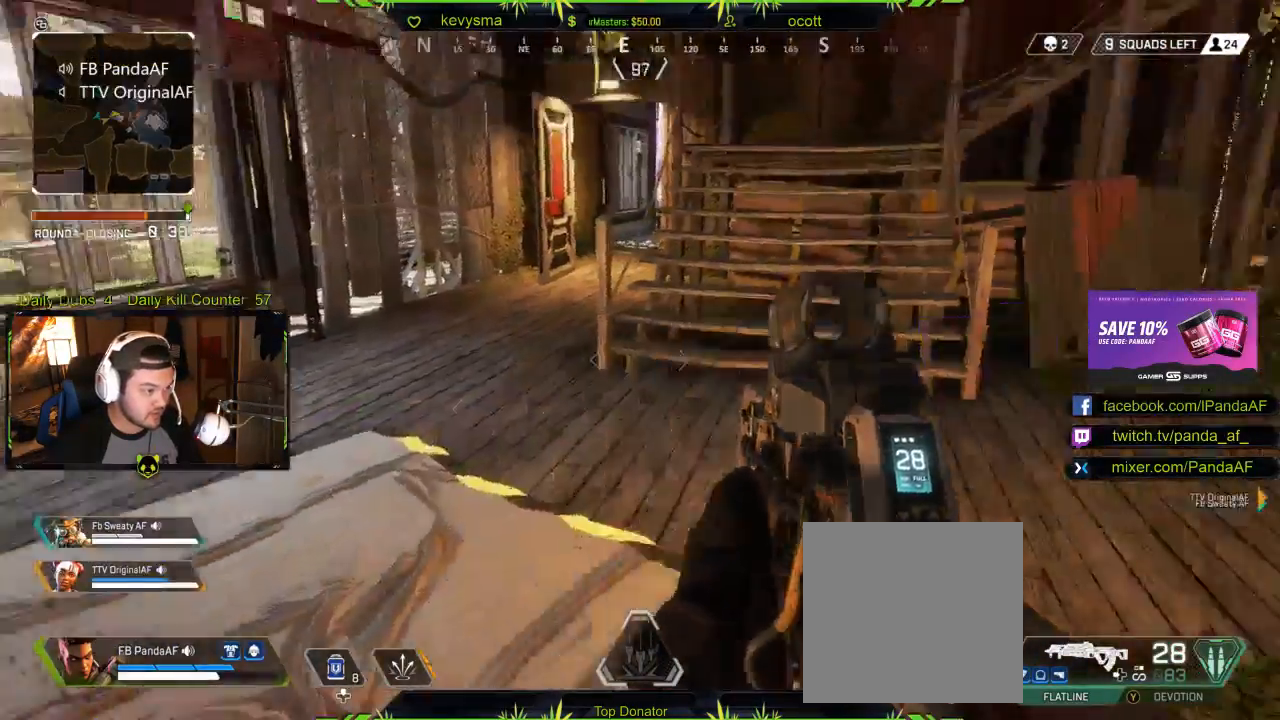
{"buttons": [], "left_stick": "up-right", "right_stick": "right", "events": [[117, "L3", "up"], [150, "Y", "down"], [267, "Y", "up"], [417, "left_stick", "up-right"], [417, "right_stick", "right"]]}
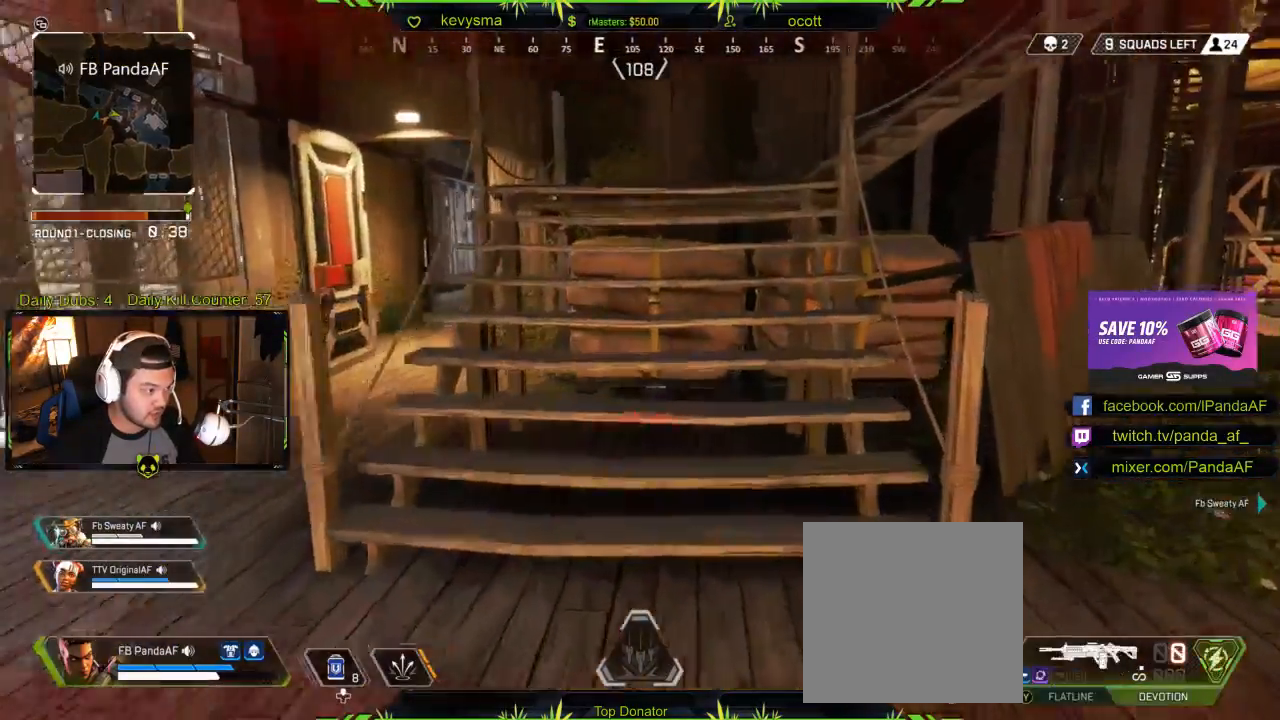
{"buttons": [], "left_stick": "up", "right_stick": "right", "events": [[150, "right_stick", "center"], [200, "left_stick", "up"], [317, "right_stick", "right"]]}
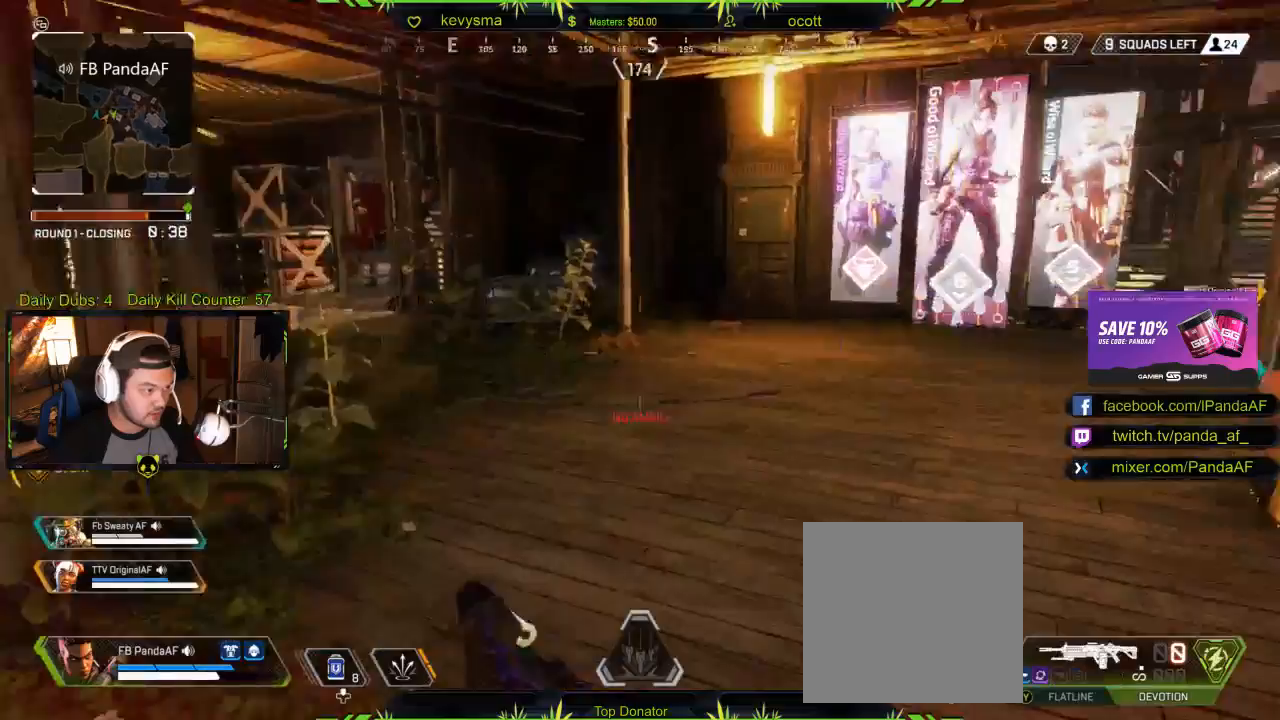
{"buttons": [], "left_stick": "up", "right_stick": "center", "events": [[67, "right_stick", "center"], [250, "right_stick", "right"], [400, "right_stick", "center"]]}
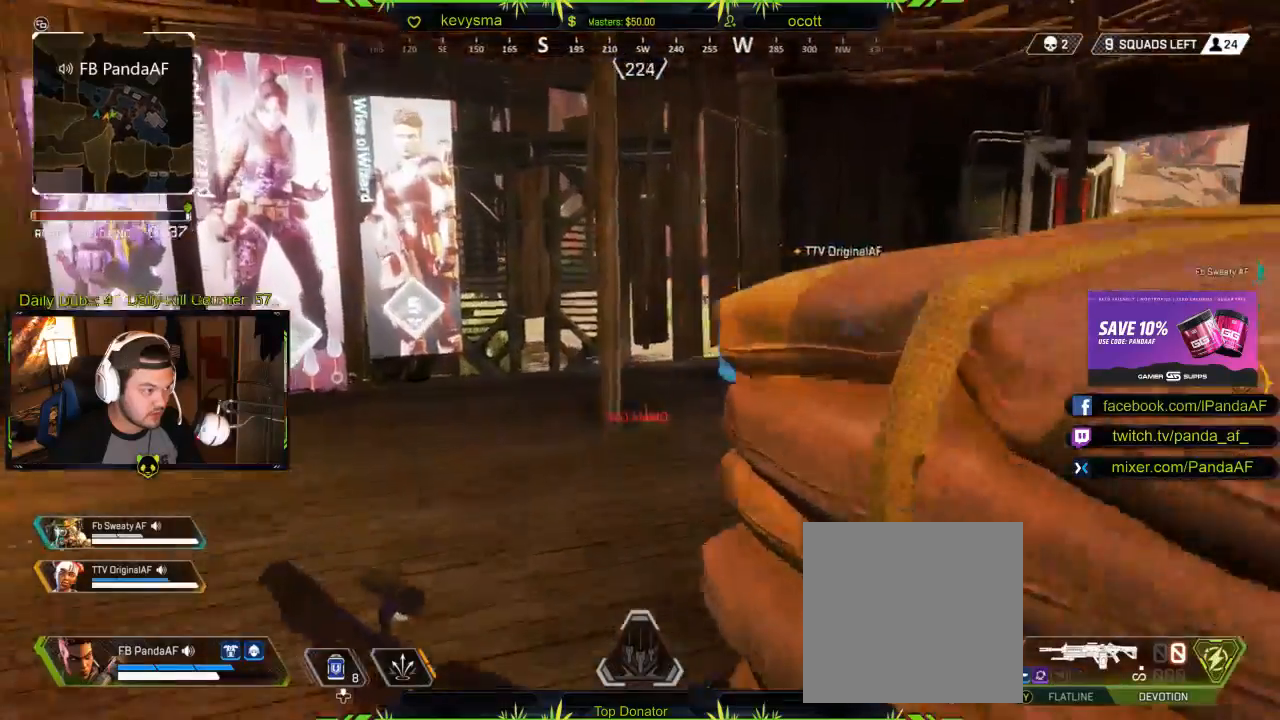
{"buttons": [], "left_stick": "up", "right_stick": "down-left", "events": [[67, "right_stick", "right"], [283, "right_stick", "center"], [400, "right_stick", "down-left"]]}
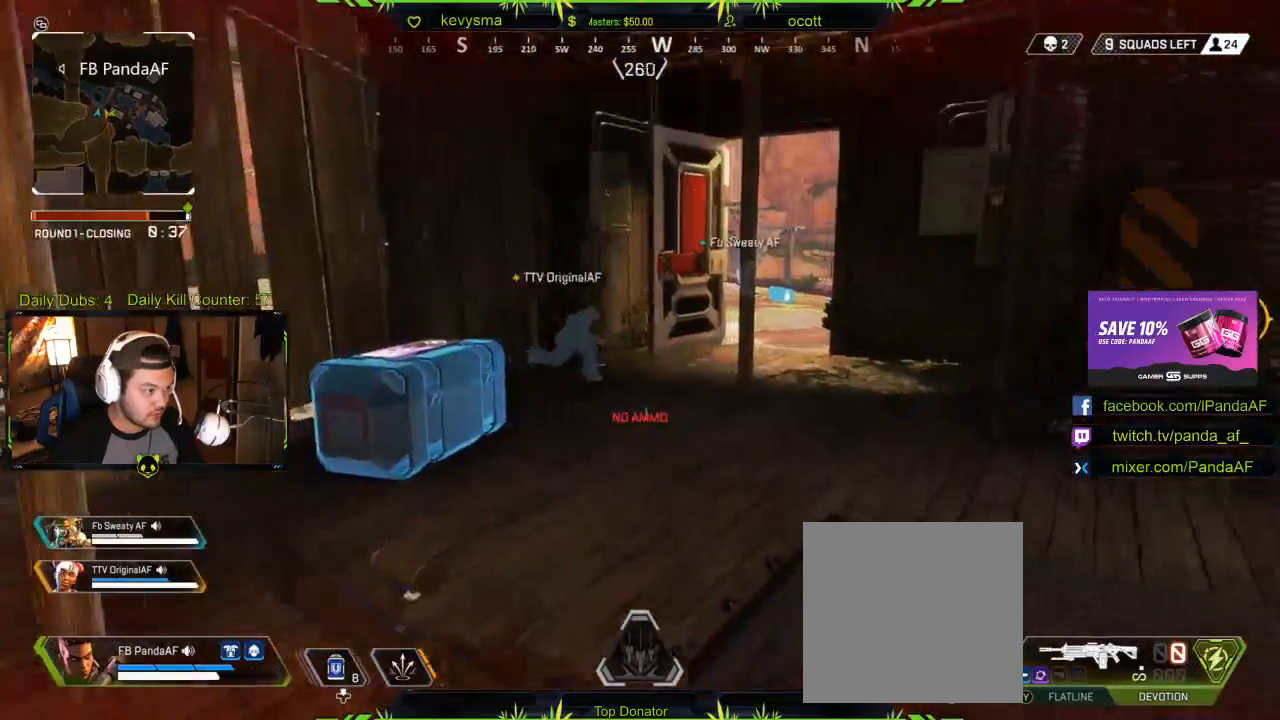
{"buttons": ["X"], "left_stick": "center", "right_stick": "center", "events": [[100, "right_stick", "center"], [133, "X", "down"], [150, "left_stick", "center"]]}
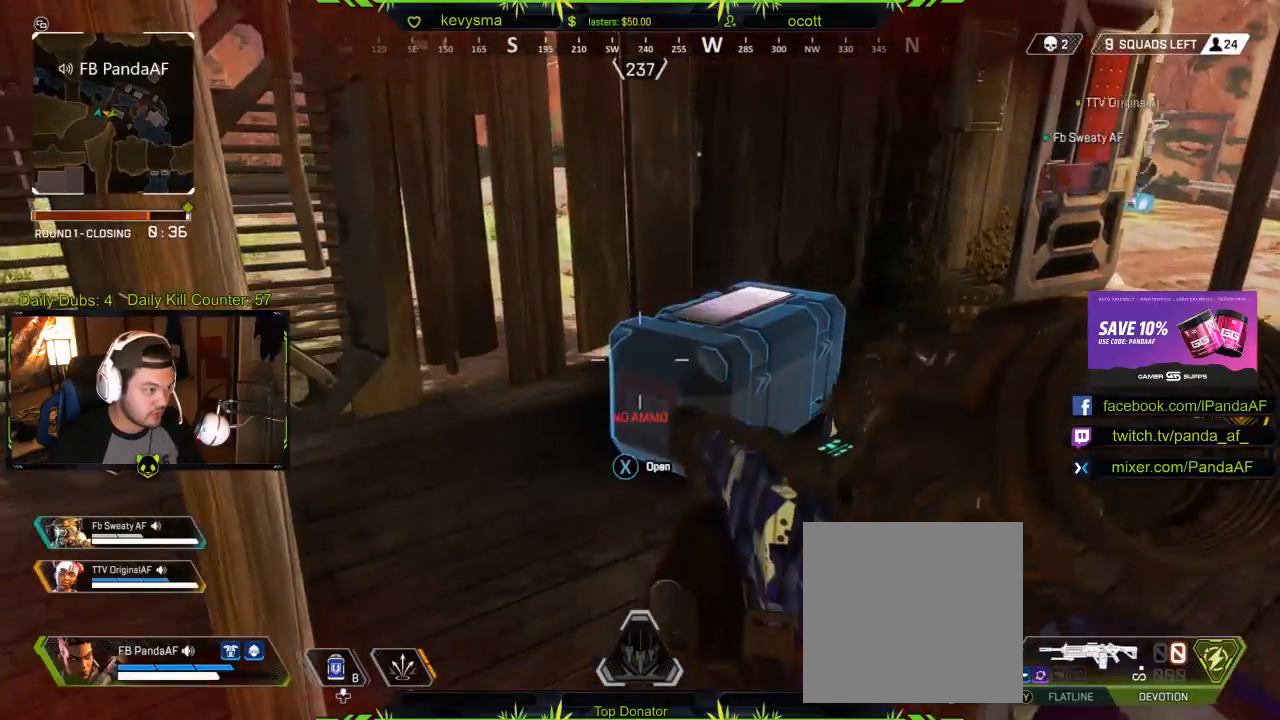
{"buttons": ["X"], "left_stick": "center", "right_stick": "center", "events": []}
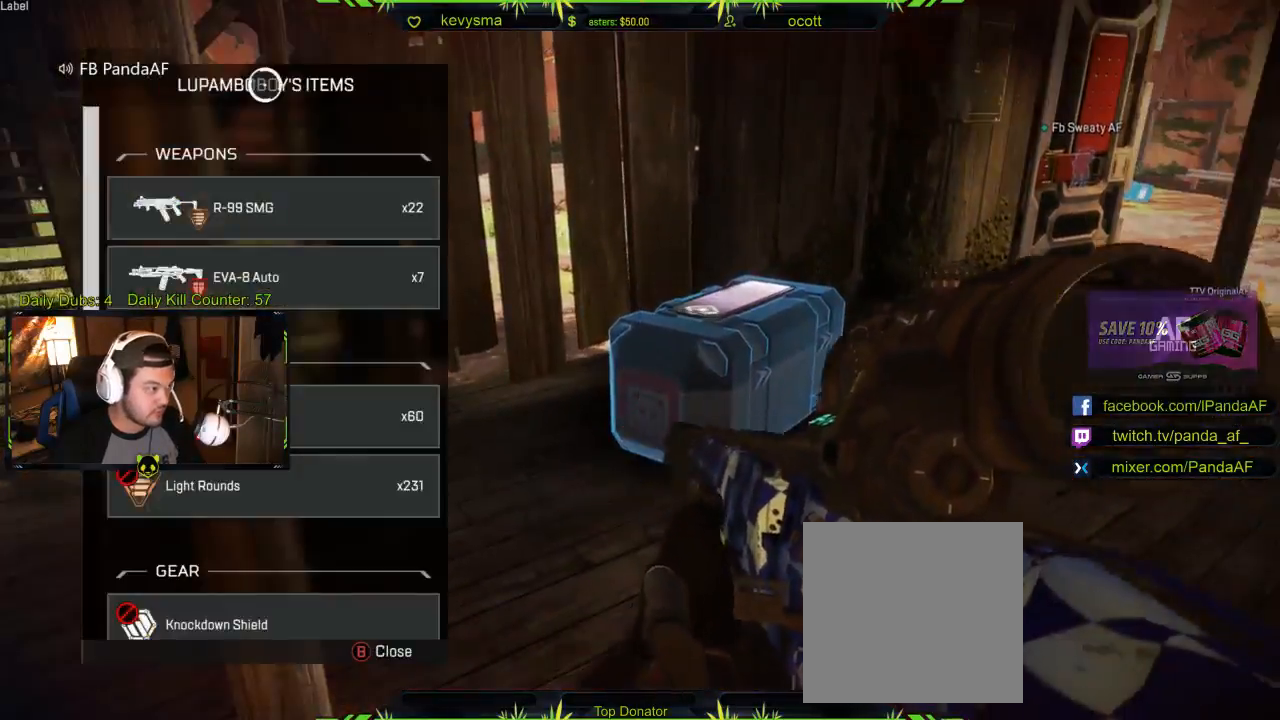
{"buttons": [], "left_stick": "up-right", "right_stick": "center", "events": [[33, "X", "up"], [100, "left_stick", "down"], [400, "B", "down"], [467, "left_stick", "up-right"], [500, "B", "up"]]}
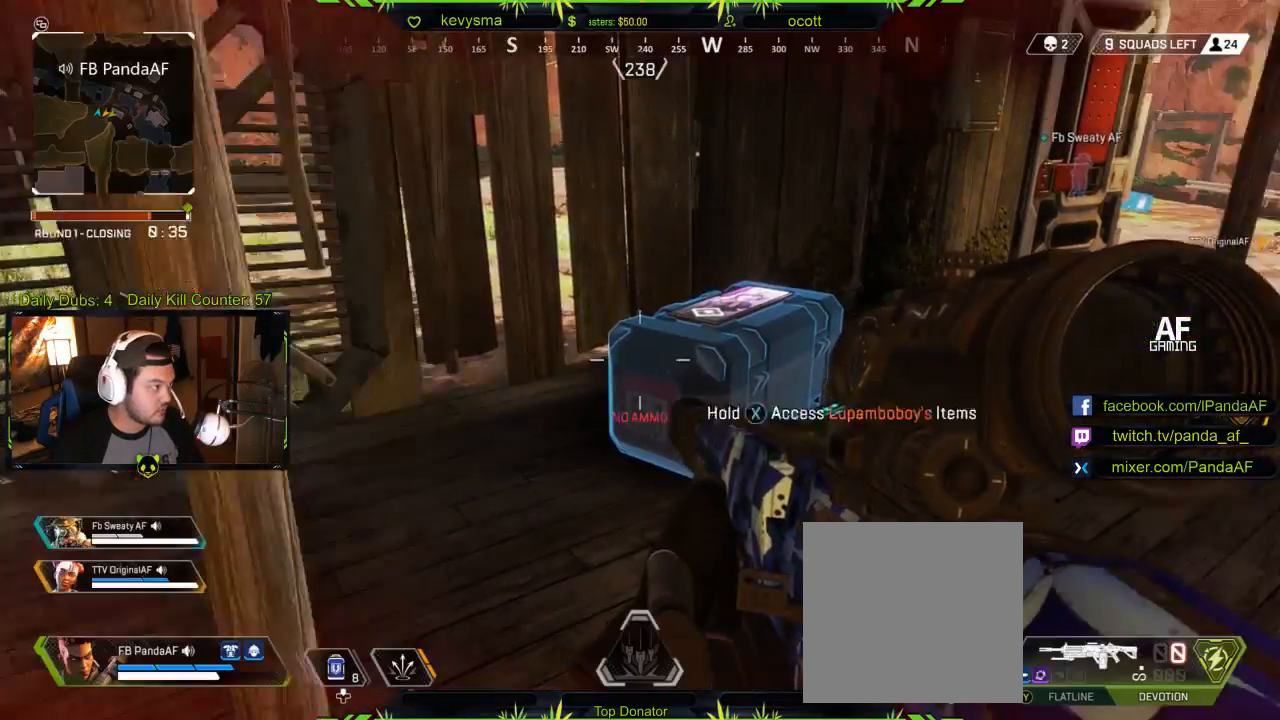
{"buttons": [], "left_stick": "up", "right_stick": "center", "events": [[100, "L3", "down"], [150, "left_stick", "up"], [167, "right_stick", "right"], [350, "right_stick", "center"], [367, "L3", "up"]]}
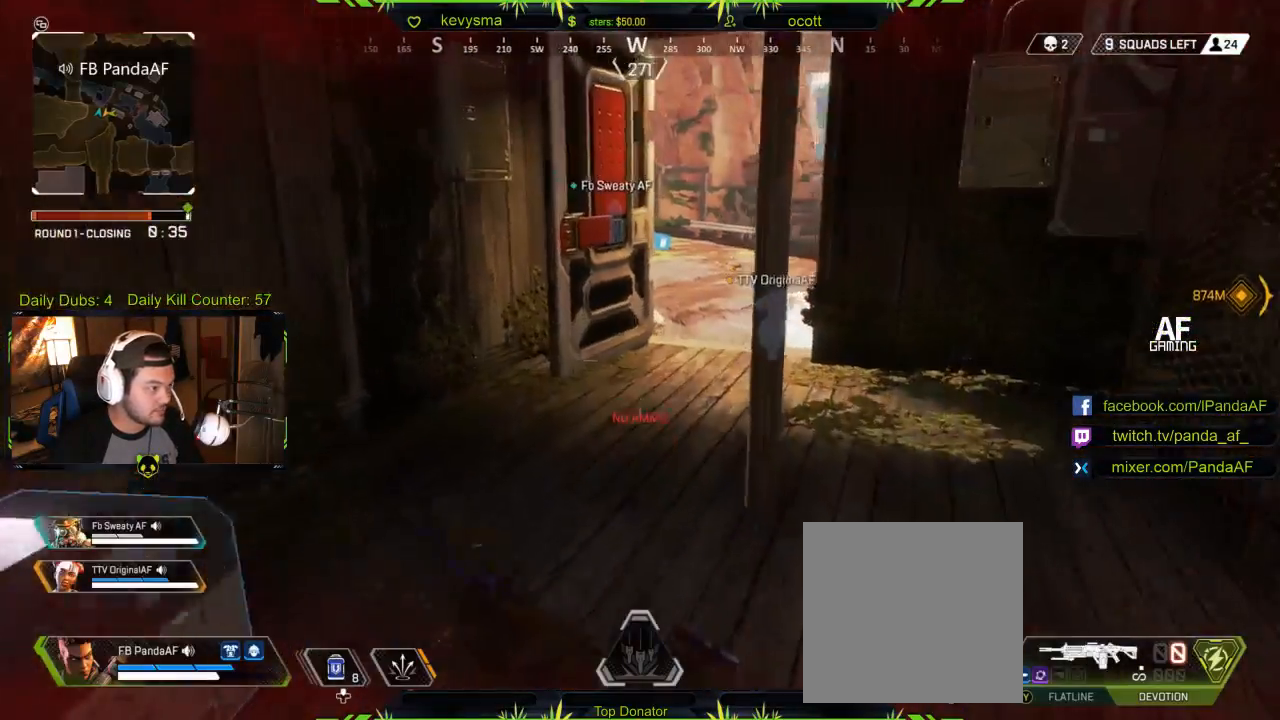
{"buttons": [], "left_stick": "up", "right_stick": "center", "events": [[117, "Y", "down"], [267, "Y", "up"]]}
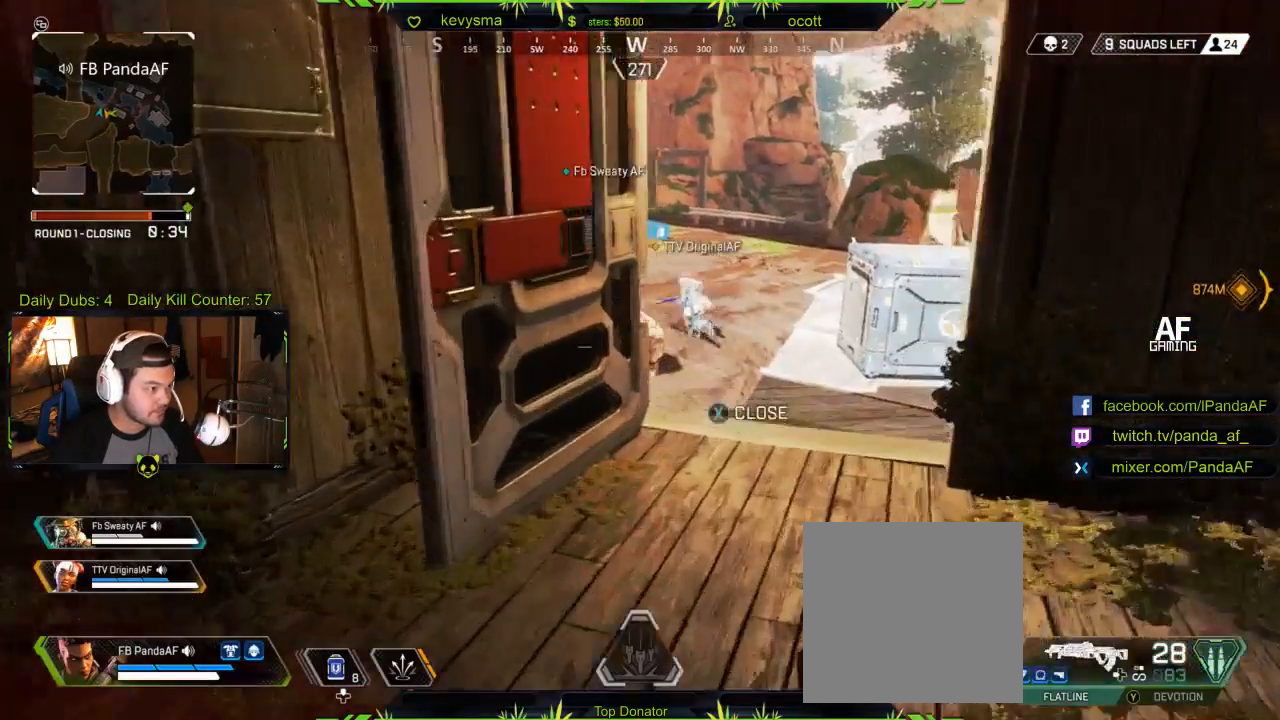
{"buttons": [], "left_stick": "up", "right_stick": "center", "events": []}